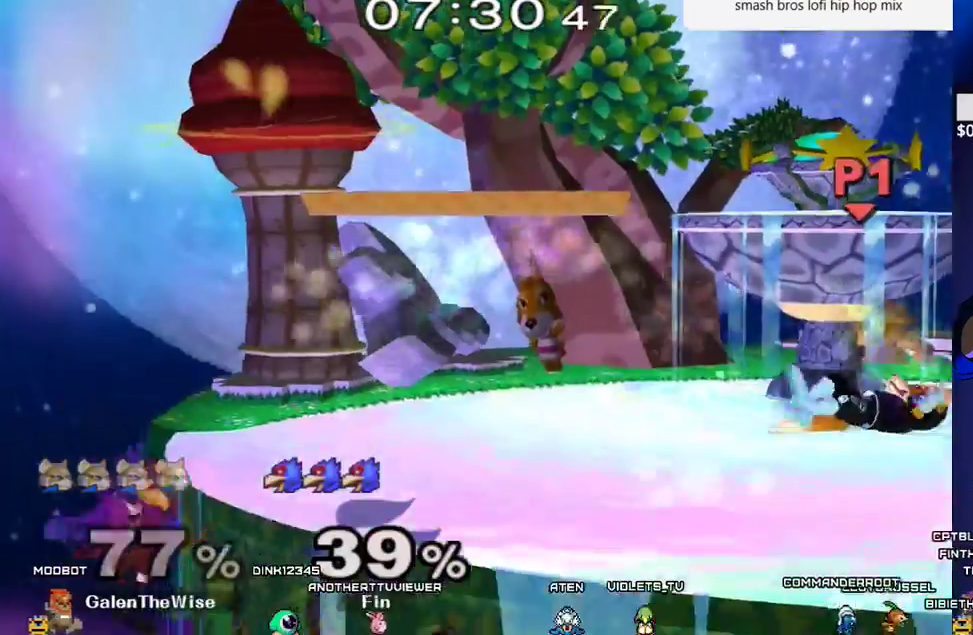
Gameplay with a controller (arcade stick); each line is a JSON object with the inputs held at the frame after it. "events" lists button and stick changes between this image and that frame as [ms after this image, input, new state], when the widget could be followed in between. Not read: L3 R3 other_buttons.
{"buttons": [], "events": [[33, "R1", "up"], [33, "Y", "up"], [167, "DPAD_LEFT", "up"], [233, "DPAD_DOWN", "up"]]}
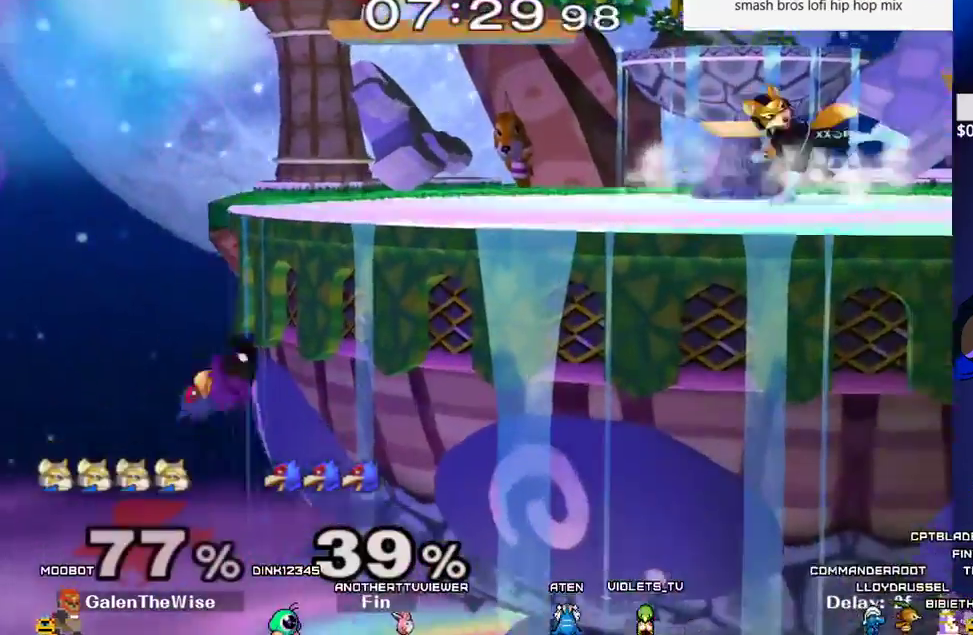
{"buttons": ["DPAD_LEFT"], "events": [[367, "DPAD_LEFT", "down"]]}
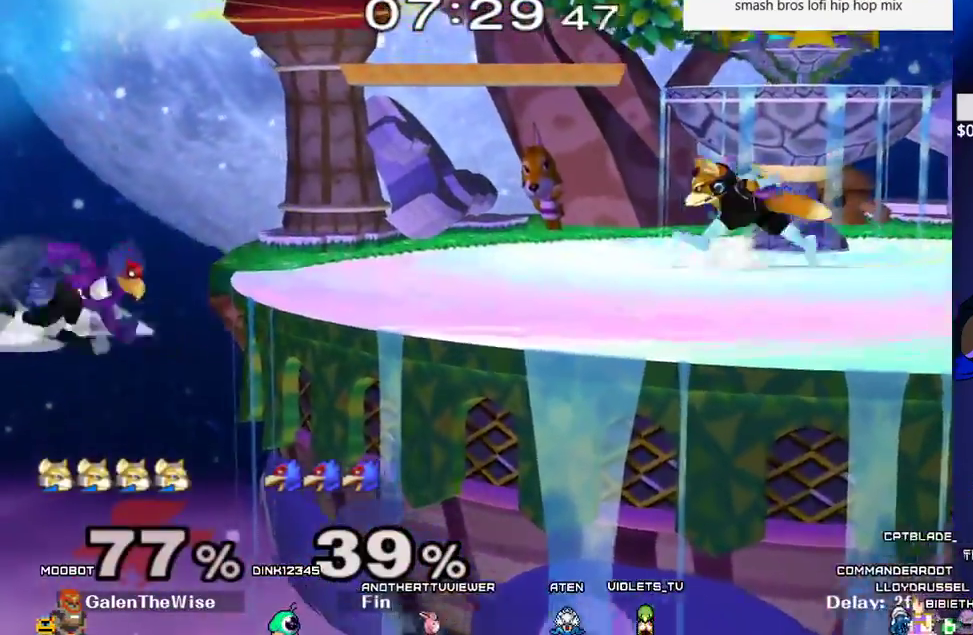
{"buttons": ["X"], "events": [[100, "X", "down"], [133, "X", "up"], [167, "DPAD_LEFT", "up"], [350, "X", "down"]]}
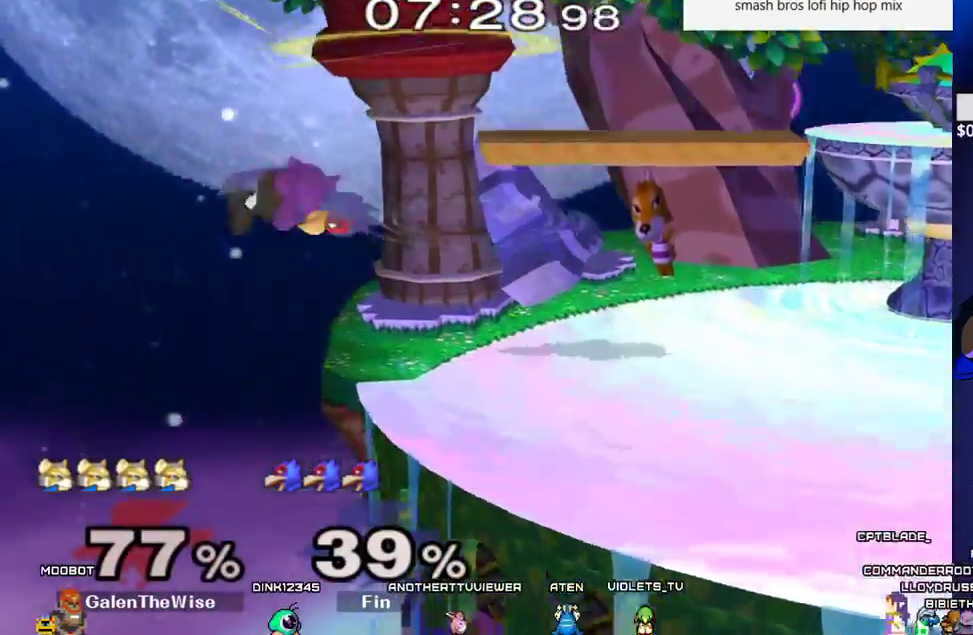
{"buttons": ["Z", "DPAD_RIGHT"], "events": [[33, "X", "up"], [117, "A", "down"], [200, "DPAD_DOWN", "down"], [250, "A", "up"], [283, "DPAD_RIGHT", "down"], [350, "Z", "down"], [383, "DPAD_DOWN", "up"]]}
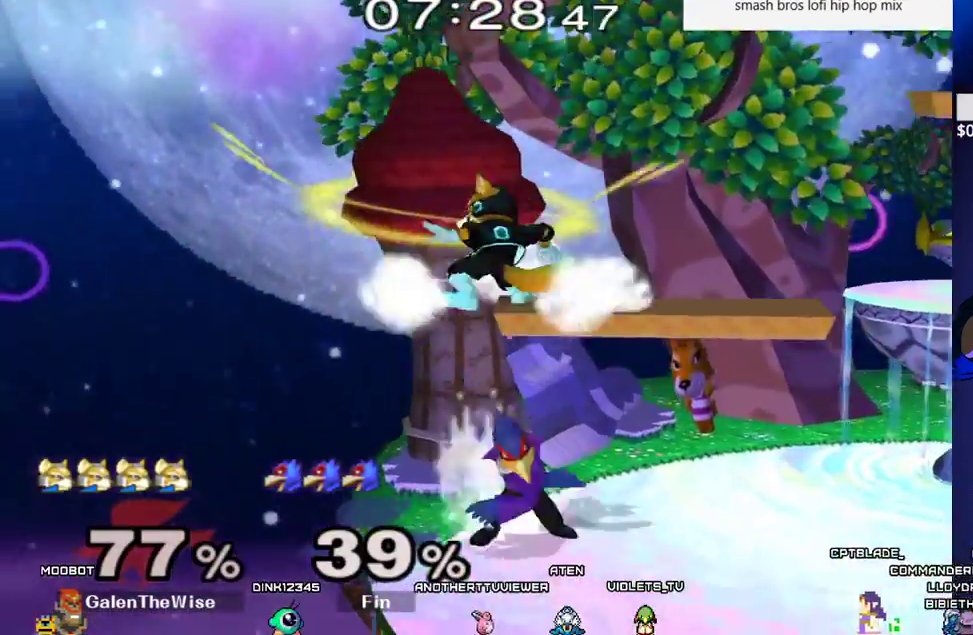
{"buttons": ["X", "DPAD_DOWN"], "events": [[17, "Z", "up"], [33, "DPAD_DOWN", "down"], [117, "DPAD_RIGHT", "up"], [333, "B", "down"], [483, "B", "up"], [483, "X", "down"]]}
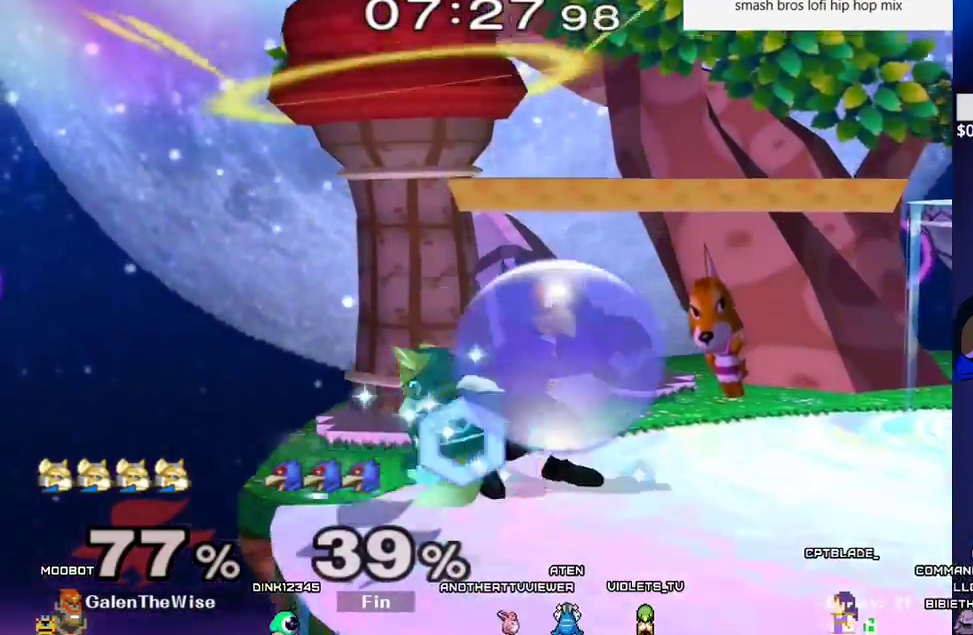
{"buttons": ["L1", "Z", "DPAD_LEFT"], "events": [[83, "DPAD_RIGHT", "down"], [100, "DPAD_DOWN", "up"], [283, "X", "up"], [333, "C_RIGHT", "down"], [350, "DPAD_DOWN", "down"], [383, "DPAD_RIGHT", "up"], [417, "DPAD_LEFT", "down"], [433, "C_RIGHT", "up"], [433, "Z", "down"], [500, "DPAD_DOWN", "up"], [500, "L1", "down"]]}
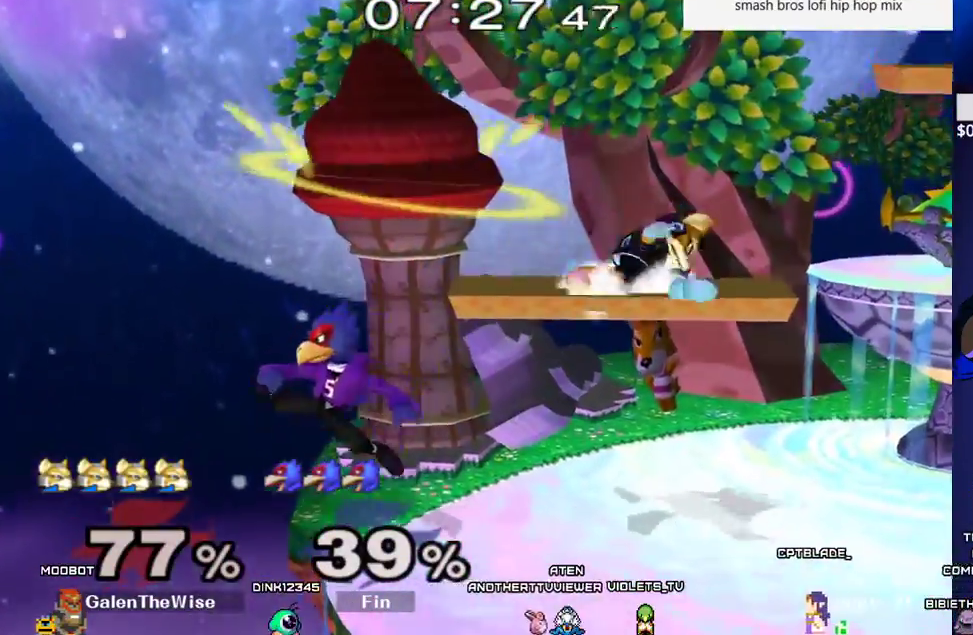
{"buttons": ["L1", "DPAD_LEFT"], "events": [[100, "Z", "up"]]}
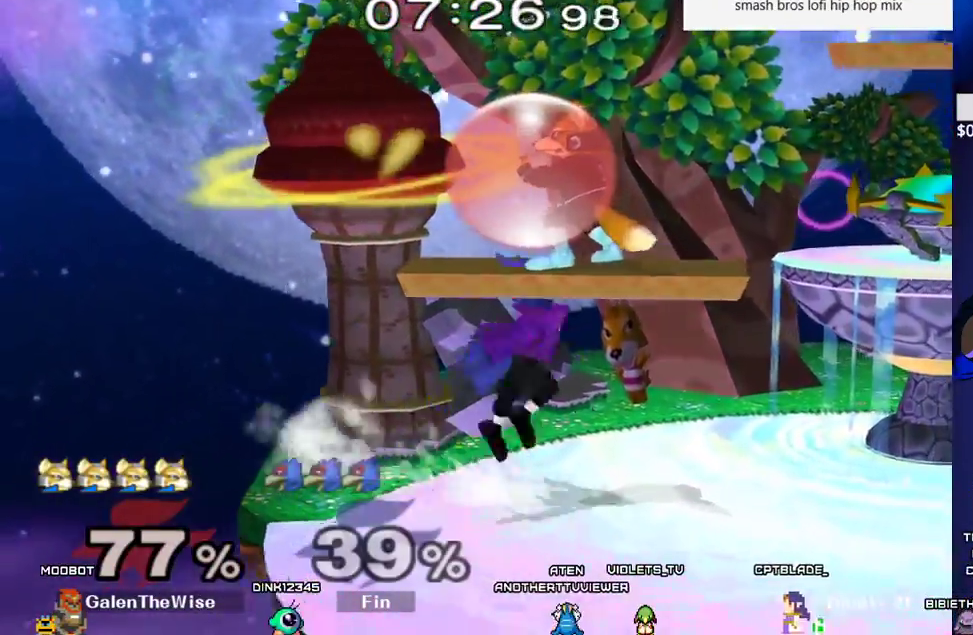
{"buttons": ["DPAD_RIGHT"], "events": [[17, "DPAD_DOWN", "down"], [250, "L1", "up"], [267, "DPAD_LEFT", "up"], [317, "DPAD_DOWN", "up"], [467, "DPAD_RIGHT", "down"]]}
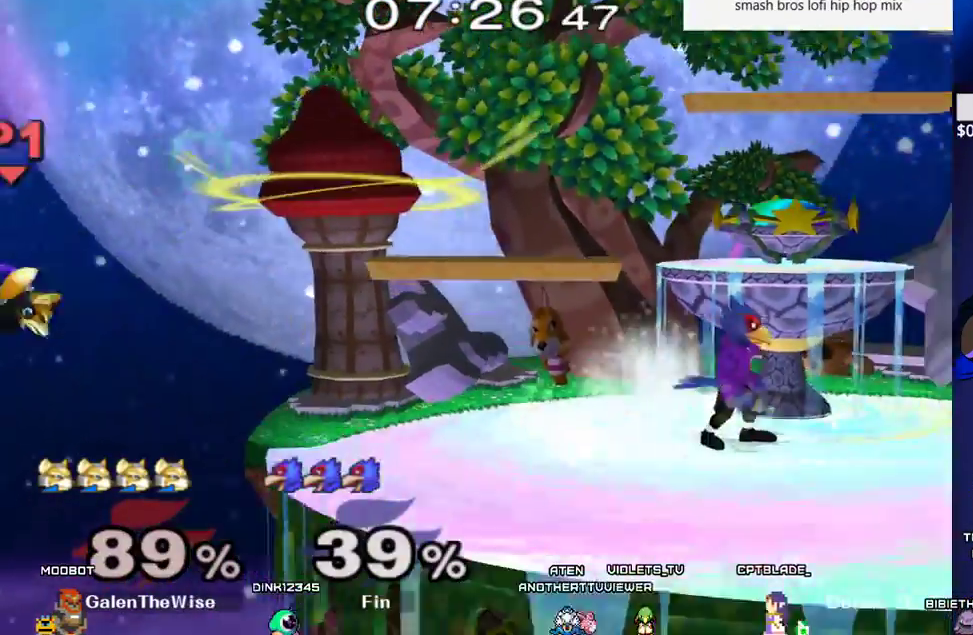
{"buttons": ["DPAD_RIGHT"], "events": [[417, "X", "down"], [483, "X", "up"]]}
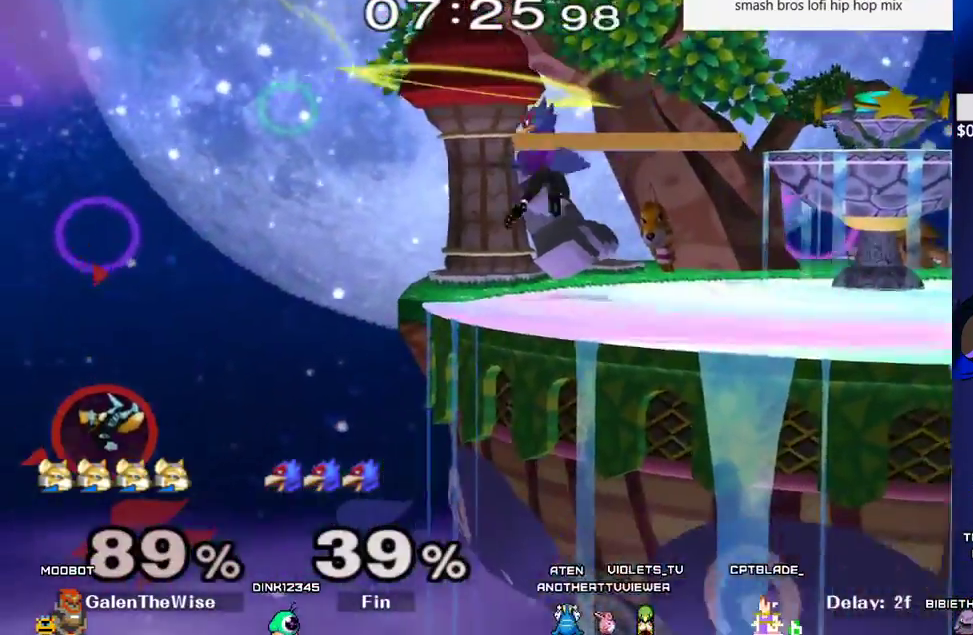
{"buttons": ["DPAD_RIGHT"], "events": [[83, "X", "down"], [233, "X", "up"]]}
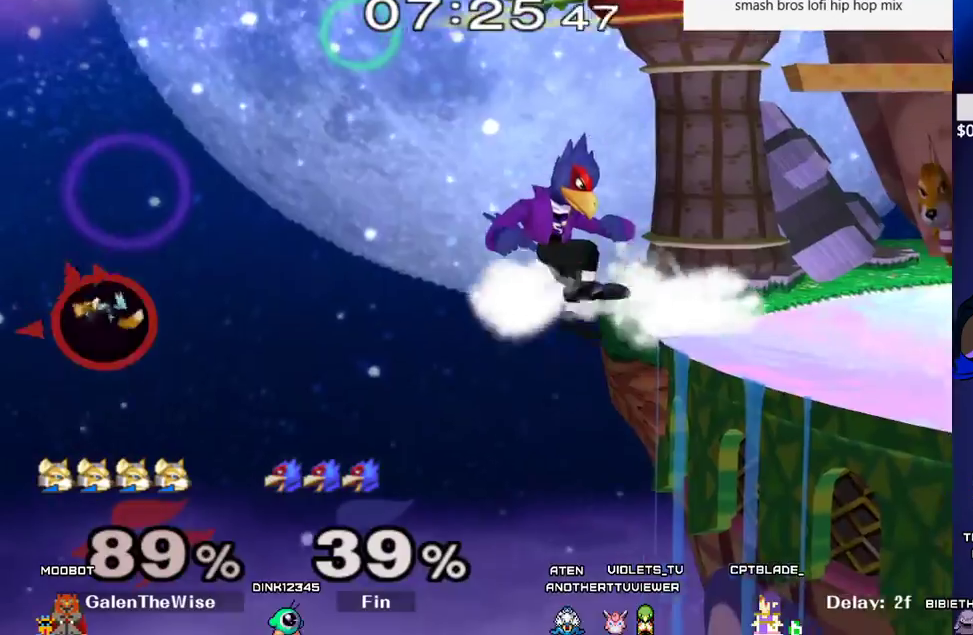
{"buttons": ["B", "DPAD_UP", "DPAD_RIGHT"], "events": [[17, "DPAD_UP", "down"], [50, "B", "down"]]}
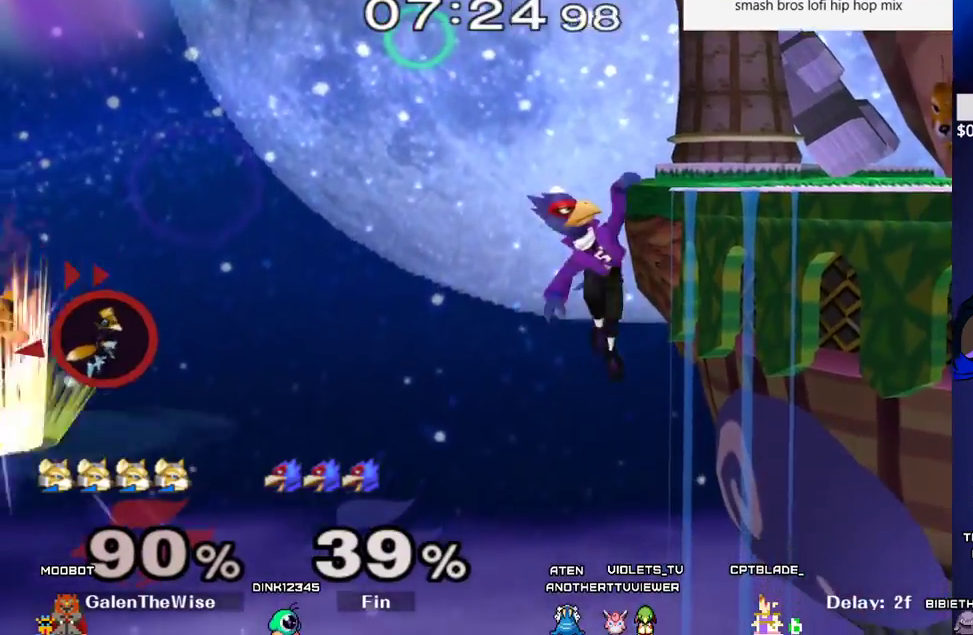
{"buttons": ["B", "DPAD_UP"], "events": [[467, "DPAD_RIGHT", "up"]]}
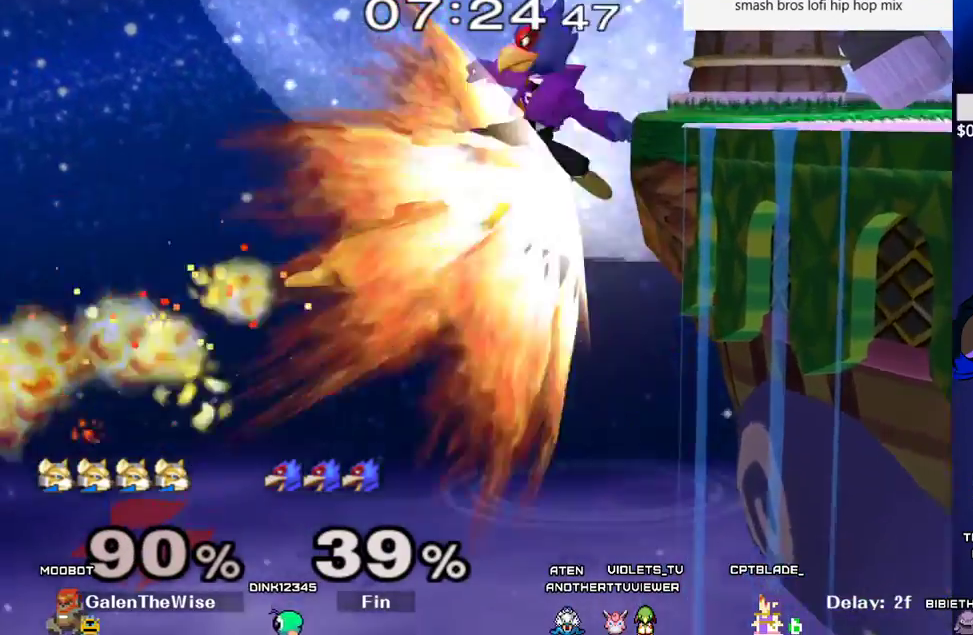
{"buttons": ["DPAD_RIGHT"], "events": [[67, "DPAD_UP", "up"], [67, "L1", "down"], [83, "B", "up"], [83, "DPAD_RIGHT", "down"], [333, "L1", "up"]]}
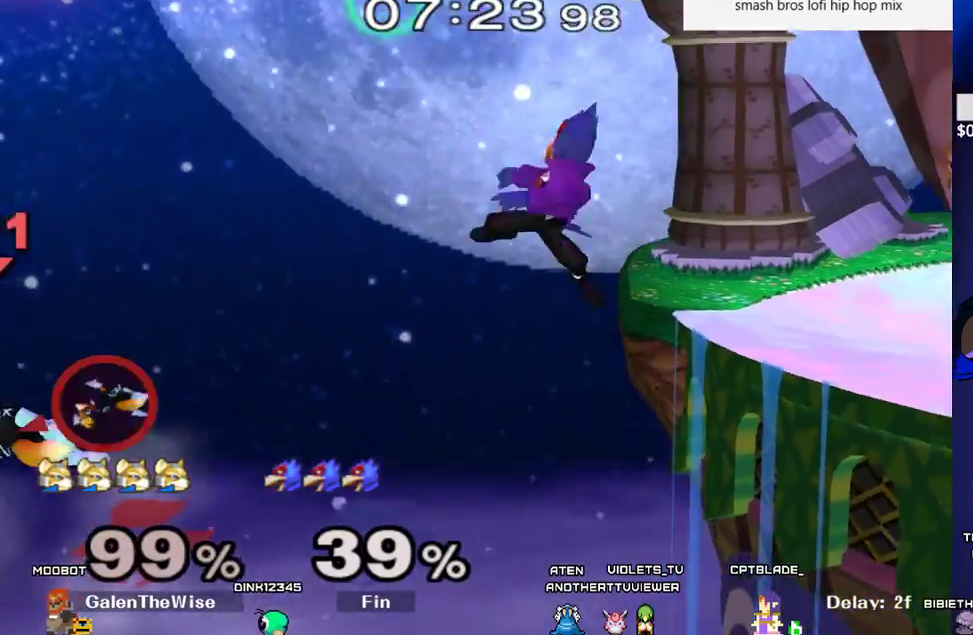
{"buttons": ["B", "DPAD_UP", "DPAD_RIGHT"], "events": [[250, "DPAD_UP", "down"], [283, "B", "down"], [350, "B", "up"], [383, "DPAD_UP", "up"], [417, "DPAD_UP", "down"], [450, "B", "down"]]}
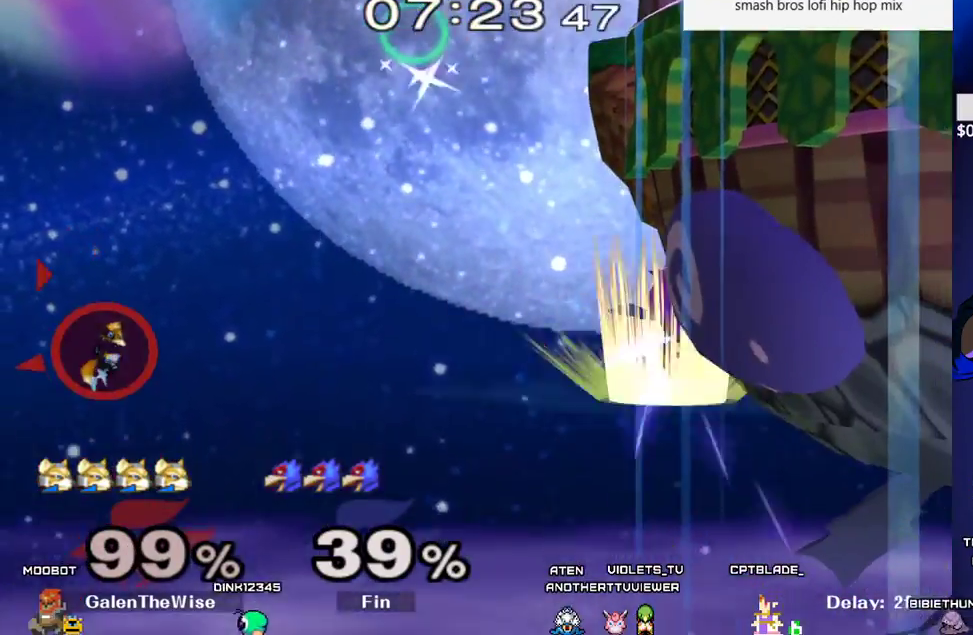
{"buttons": ["B", "DPAD_UP", "DPAD_RIGHT", "C_UP"], "events": [[150, "C_UP", "down"]]}
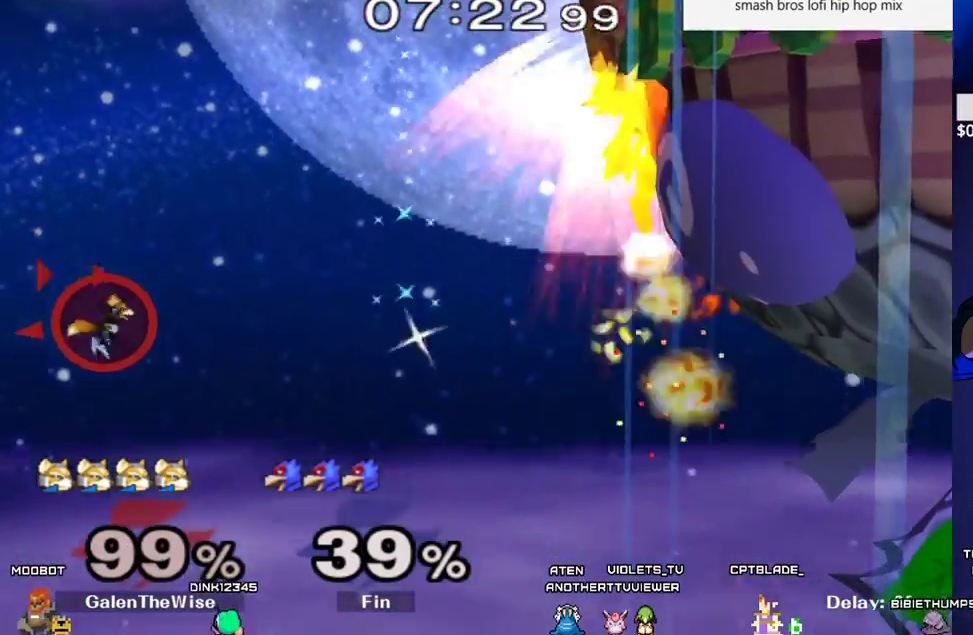
{"buttons": [], "events": [[383, "C_UP", "up"], [433, "B", "up"], [467, "DPAD_UP", "up"], [483, "DPAD_RIGHT", "up"]]}